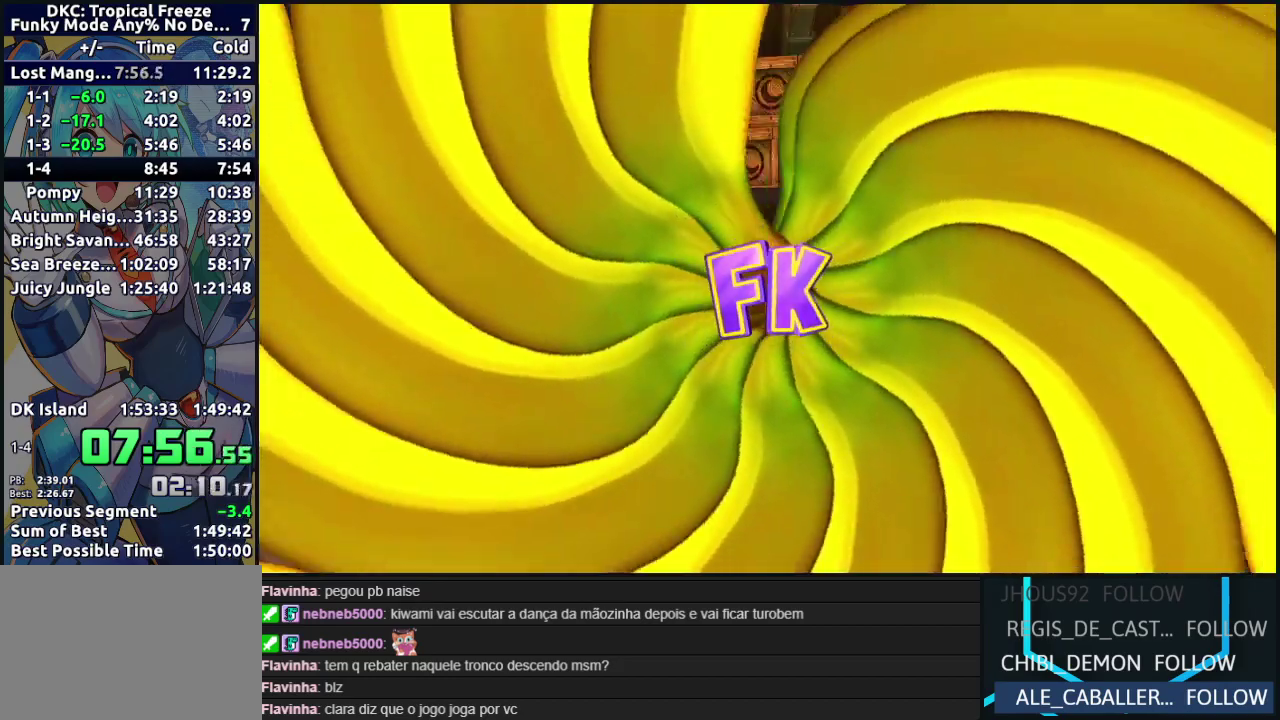
Gameplay with a controller (Nintendo layout); each line is a JSON object with the inputs held at the frame after it. "events" lists button and stick changes between this image and that frame as [ms after this image, input, new state], when the widget could be followed in between. Not read: L3 R3.
{"buttons": [], "events": []}
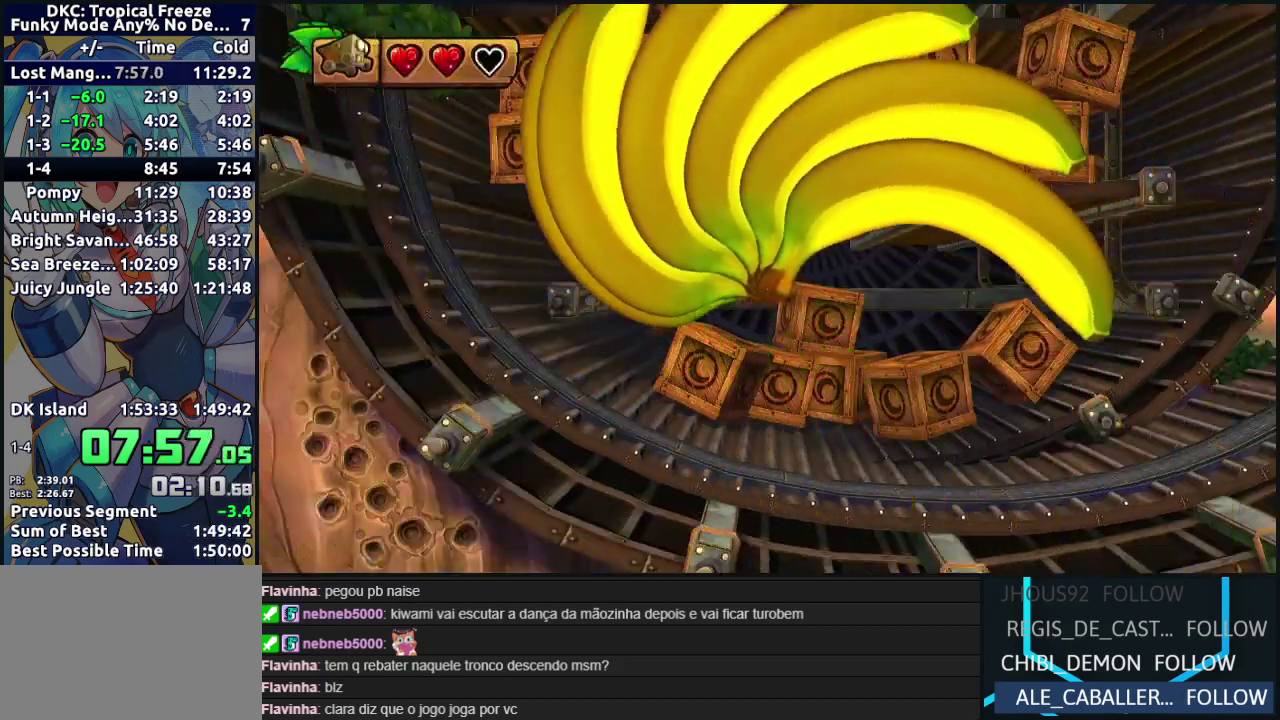
{"buttons": [], "events": []}
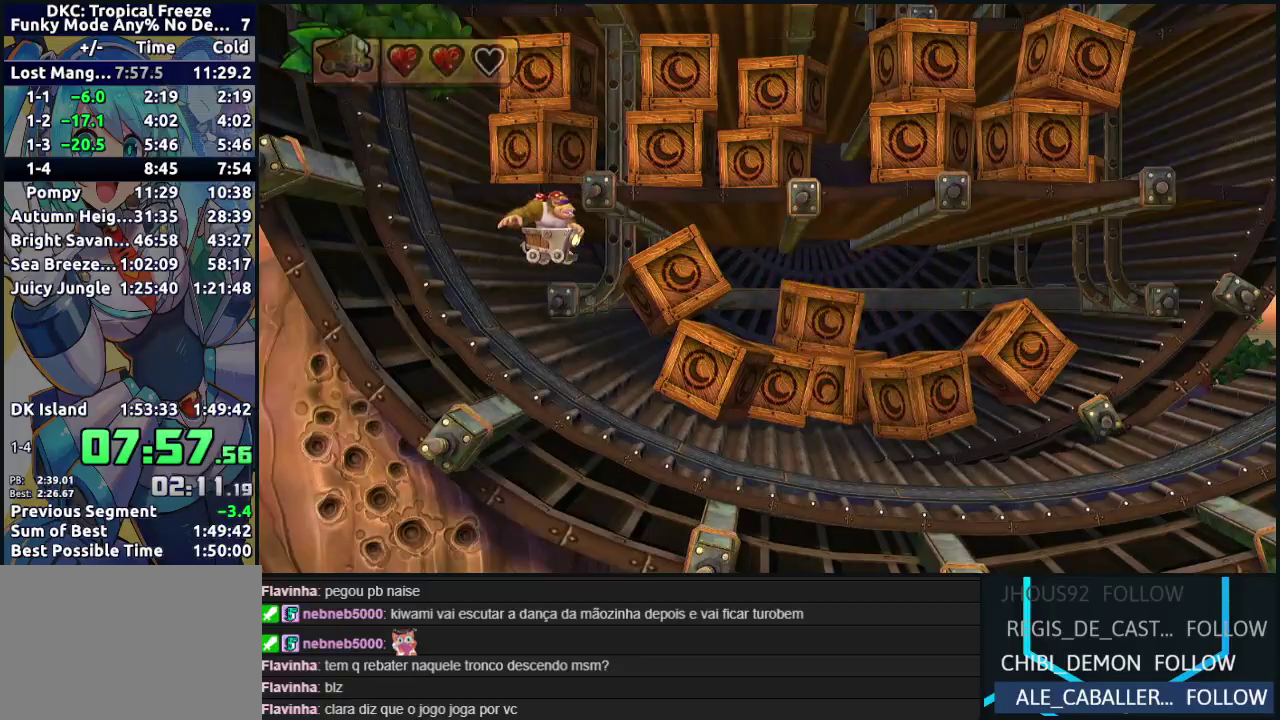
{"buttons": ["DPAD_DOWN"], "events": [[17, "DPAD_DOWN", "down"]]}
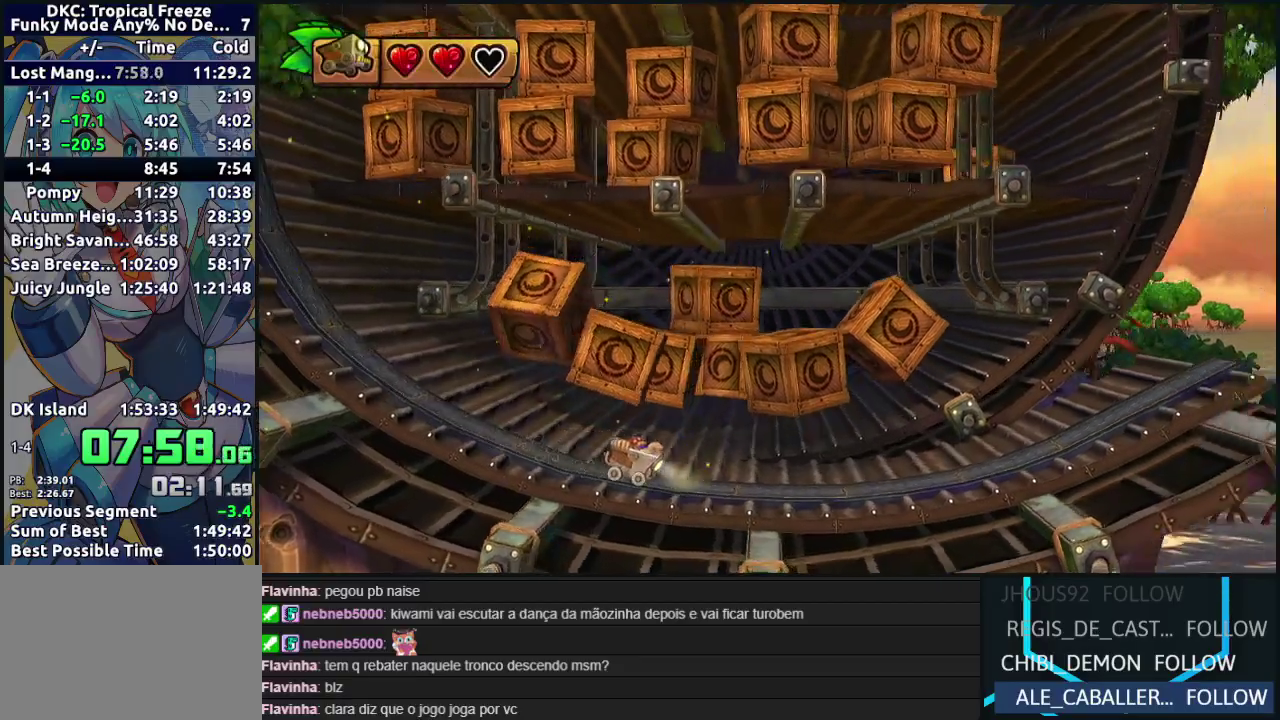
{"buttons": [], "events": [[317, "DPAD_DOWN", "up"]]}
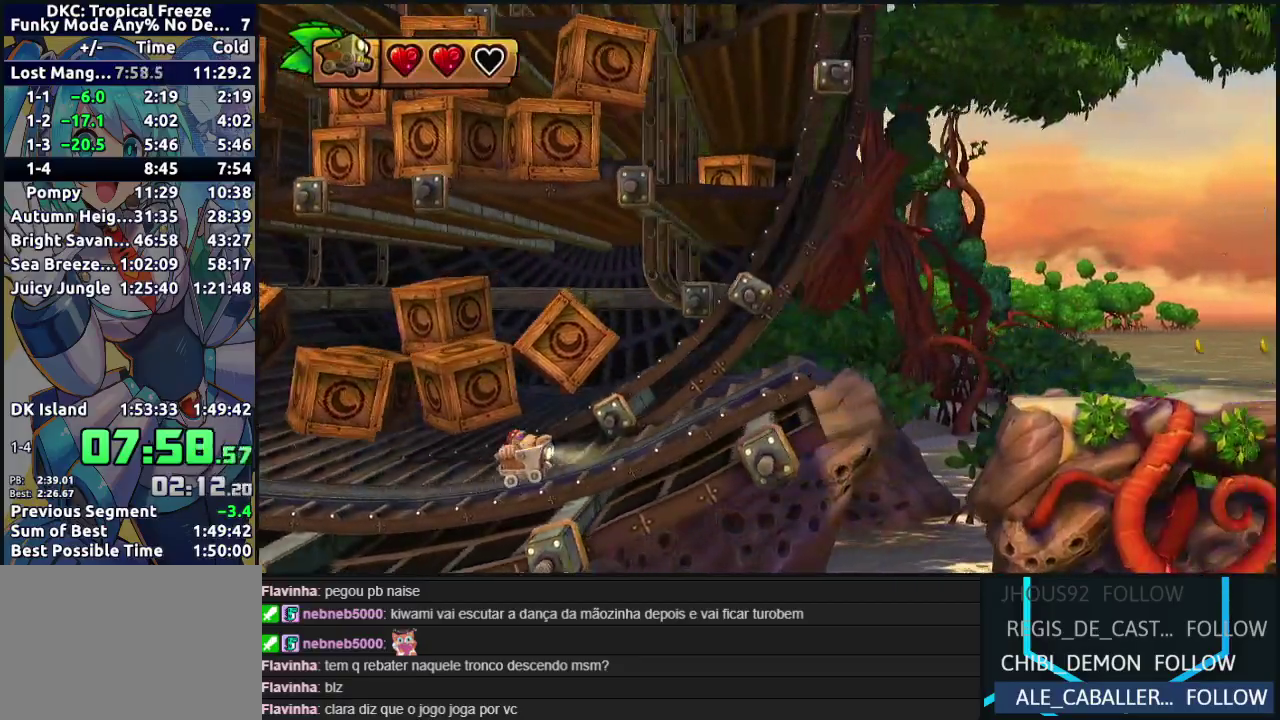
{"buttons": ["B"], "events": [[67, "B", "down"]]}
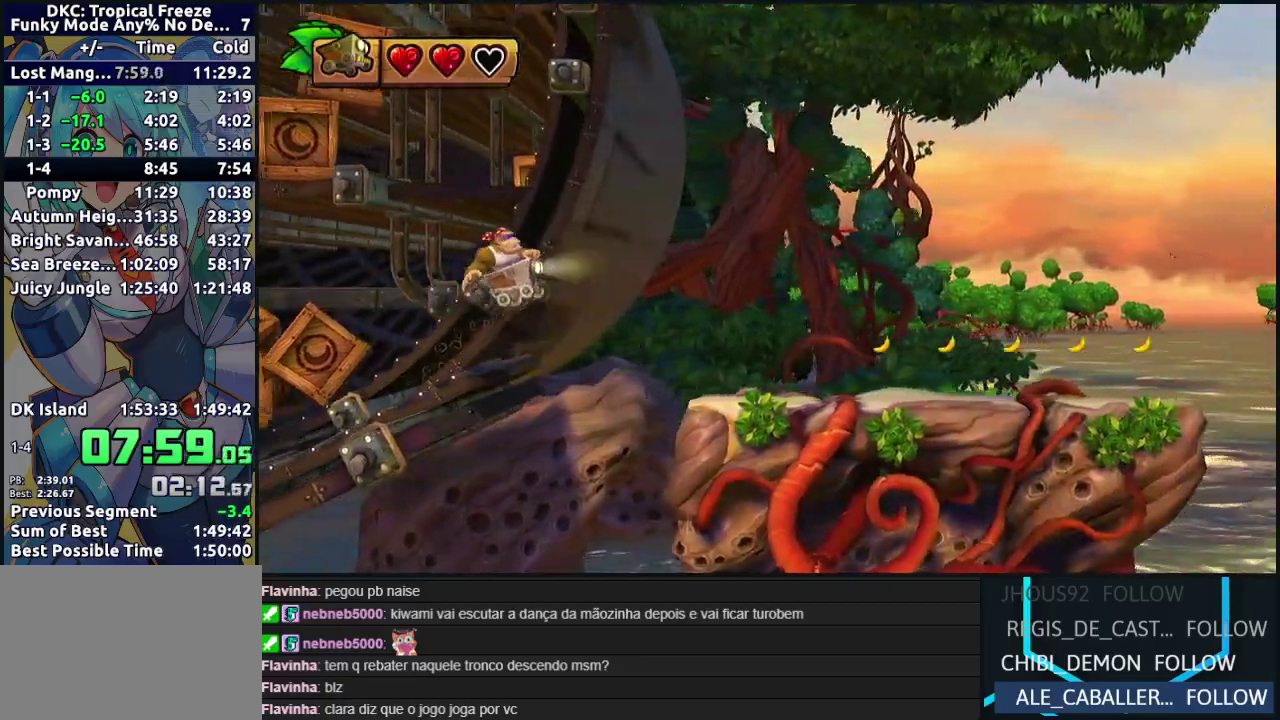
{"buttons": [], "events": [[150, "B", "up"]]}
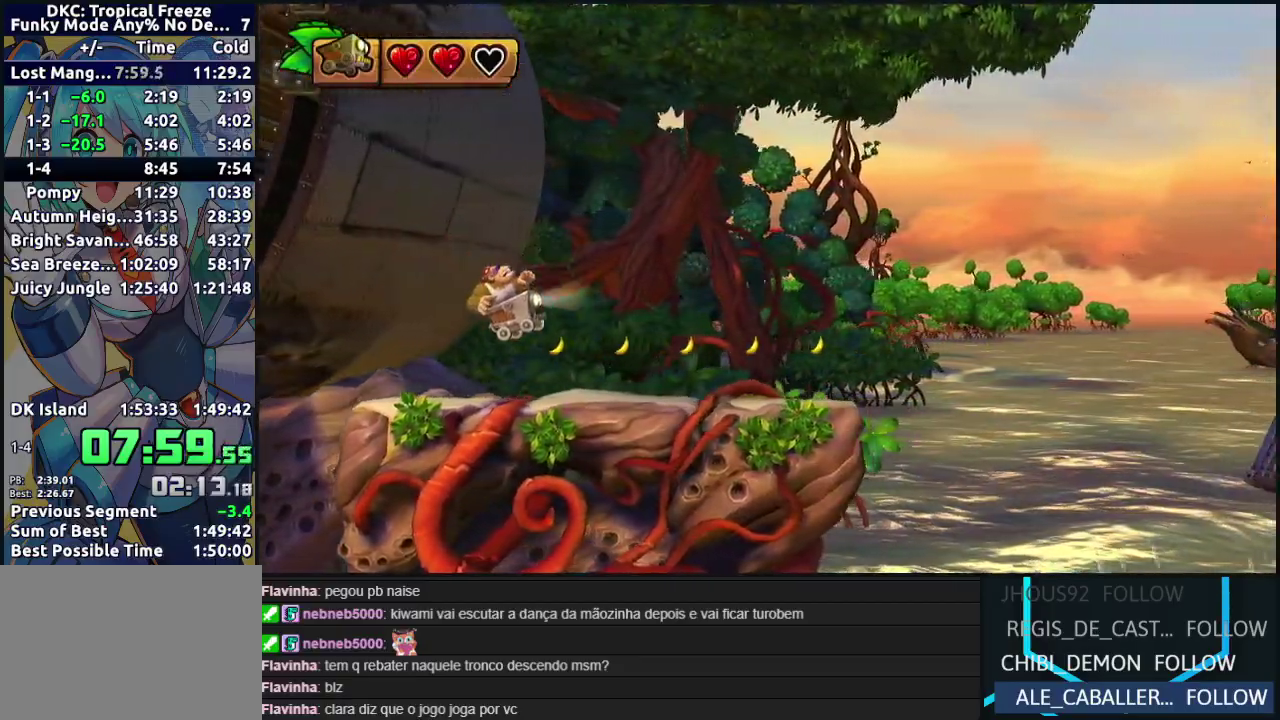
{"buttons": ["B"], "events": [[183, "B", "down"]]}
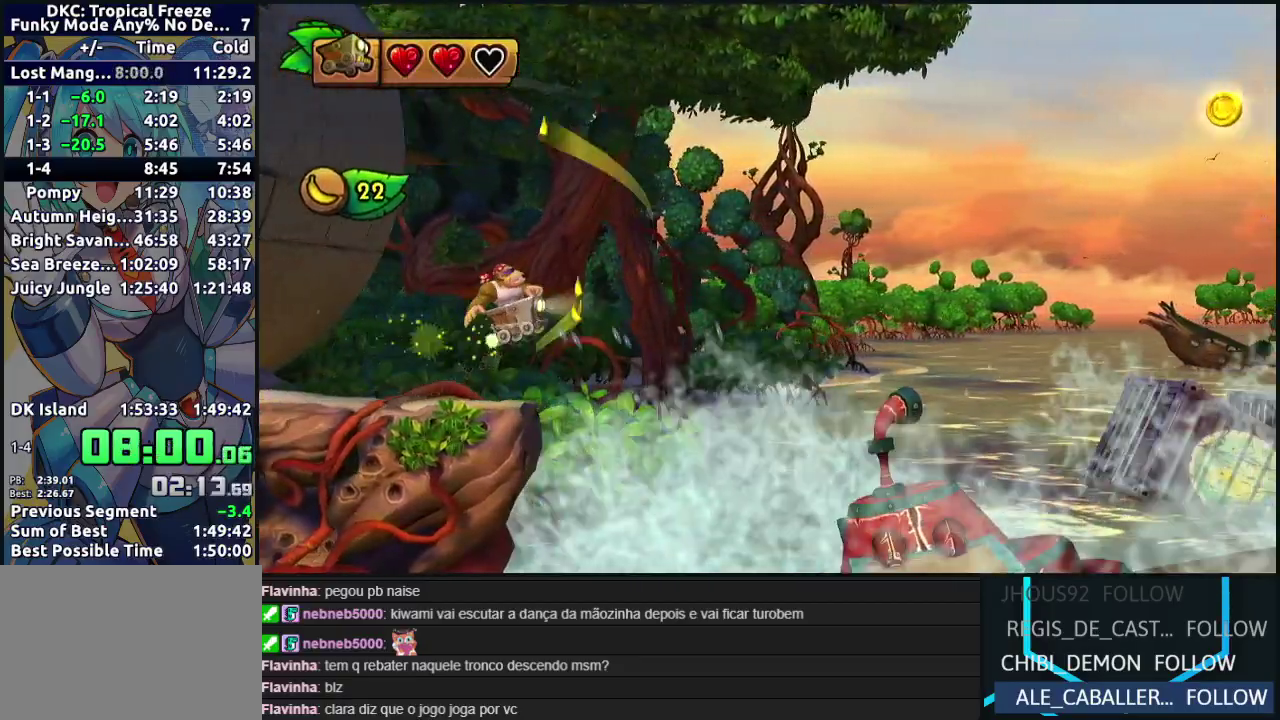
{"buttons": [], "events": [[500, "B", "up"]]}
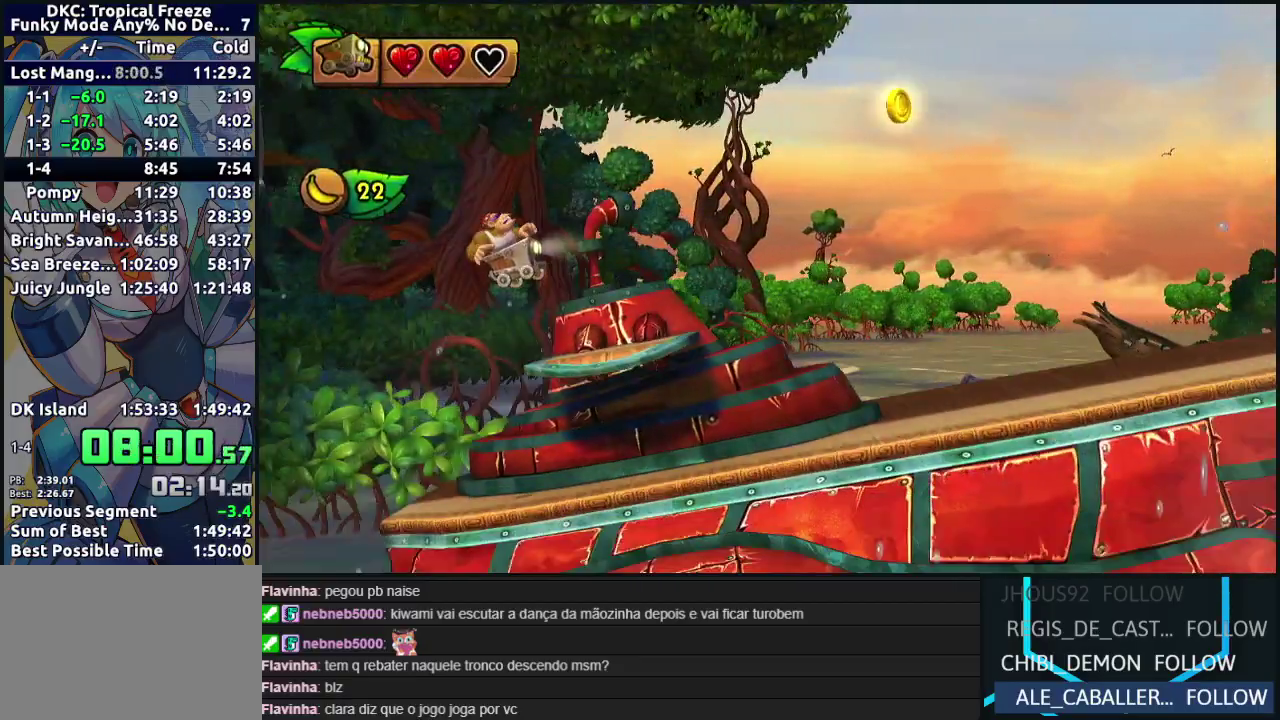
{"buttons": [], "events": []}
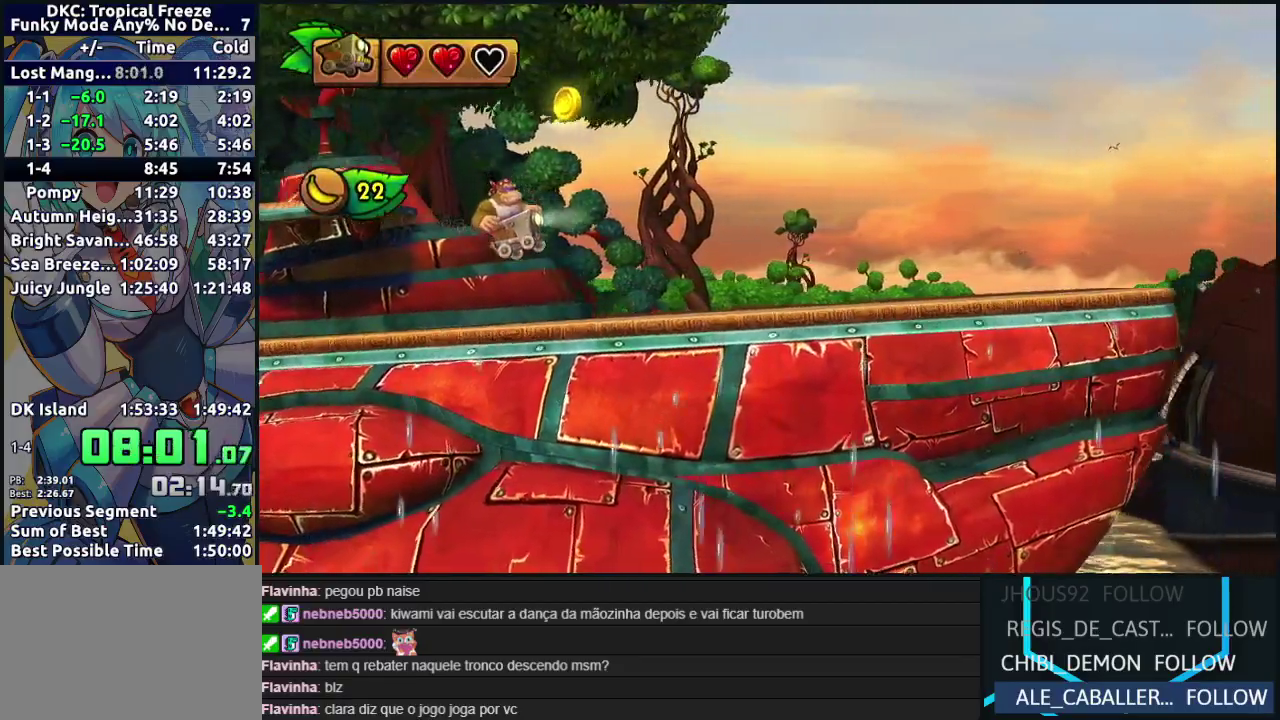
{"buttons": [], "events": []}
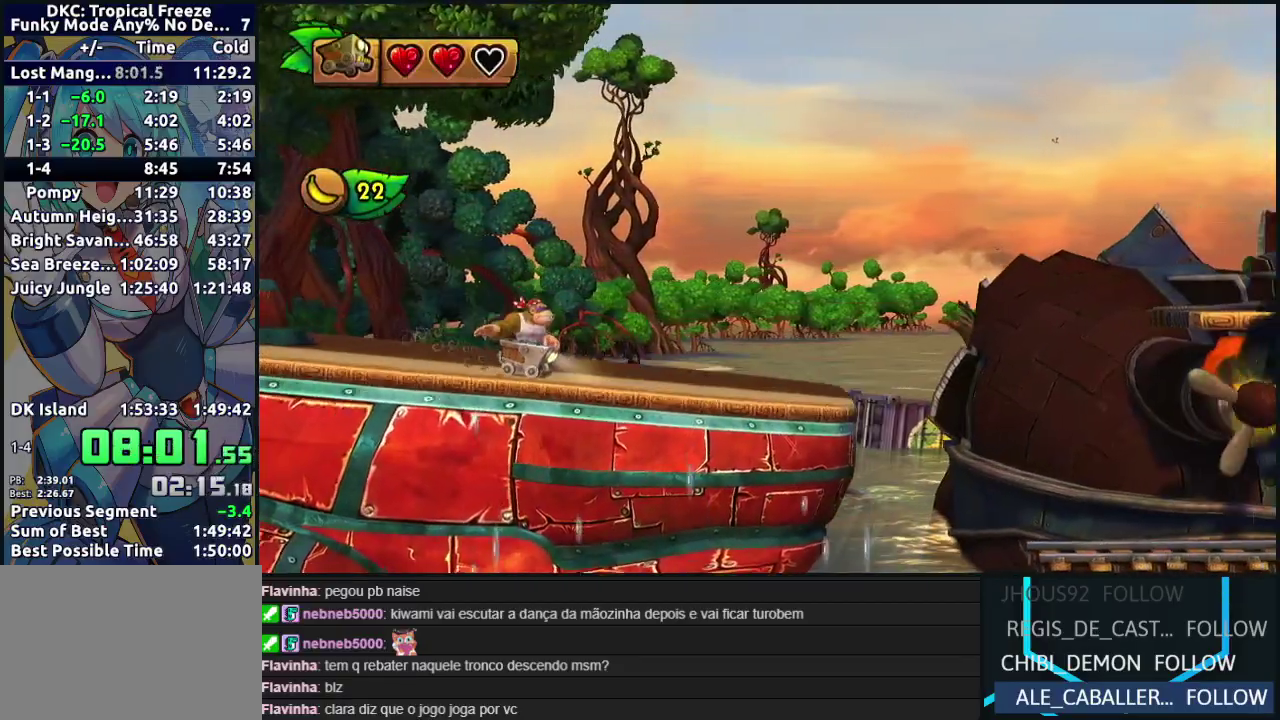
{"buttons": ["B"], "events": [[267, "B", "down"]]}
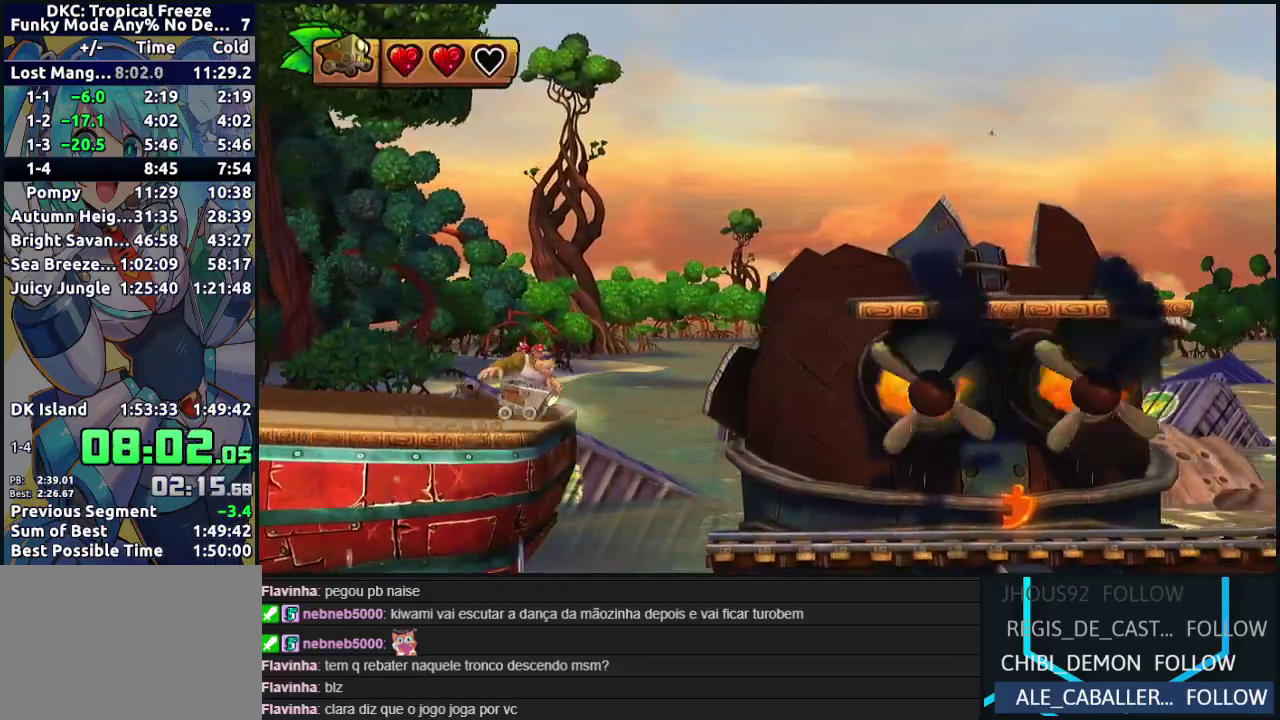
{"buttons": ["B"], "events": []}
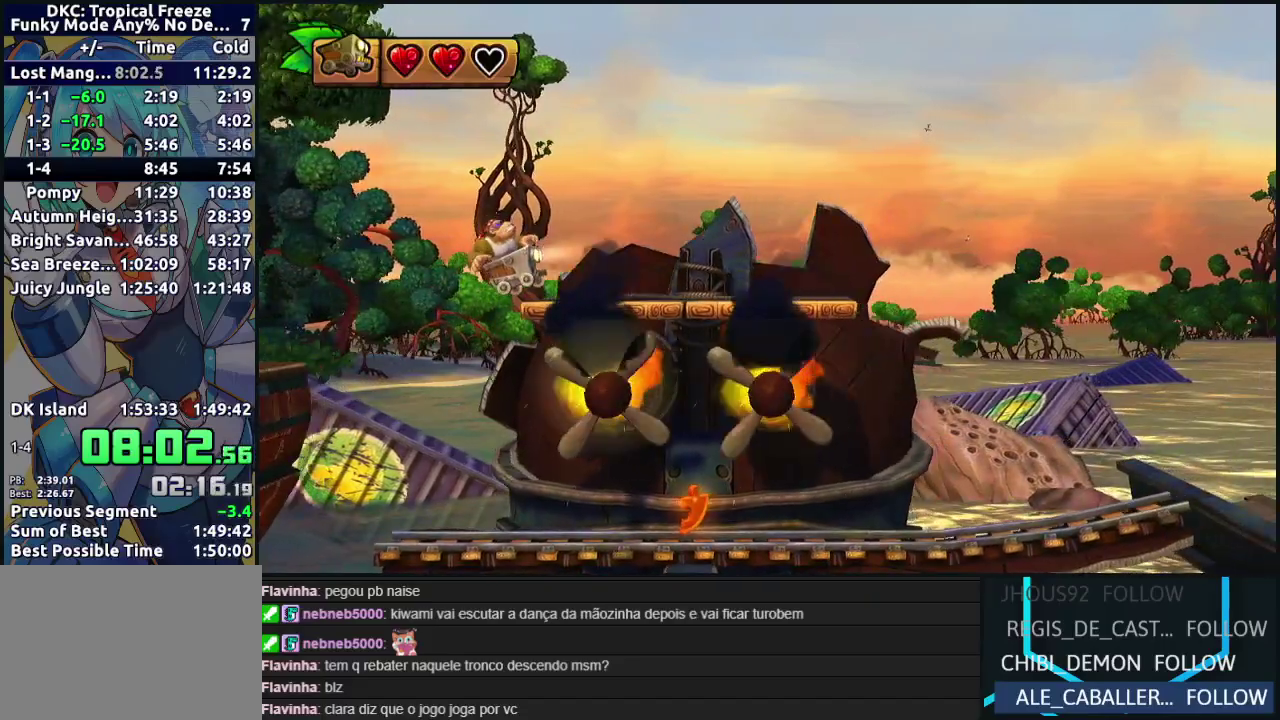
{"buttons": ["B"], "events": [[17, "B", "up"], [383, "B", "down"]]}
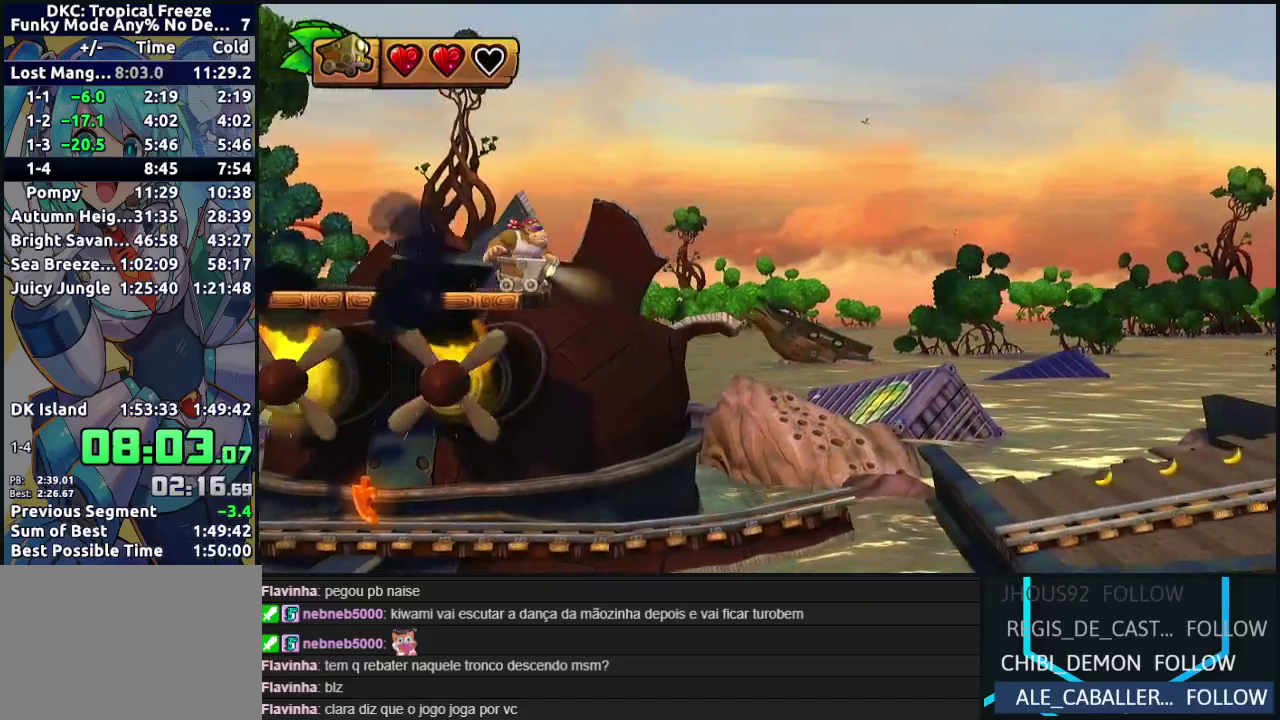
{"buttons": ["B"], "events": []}
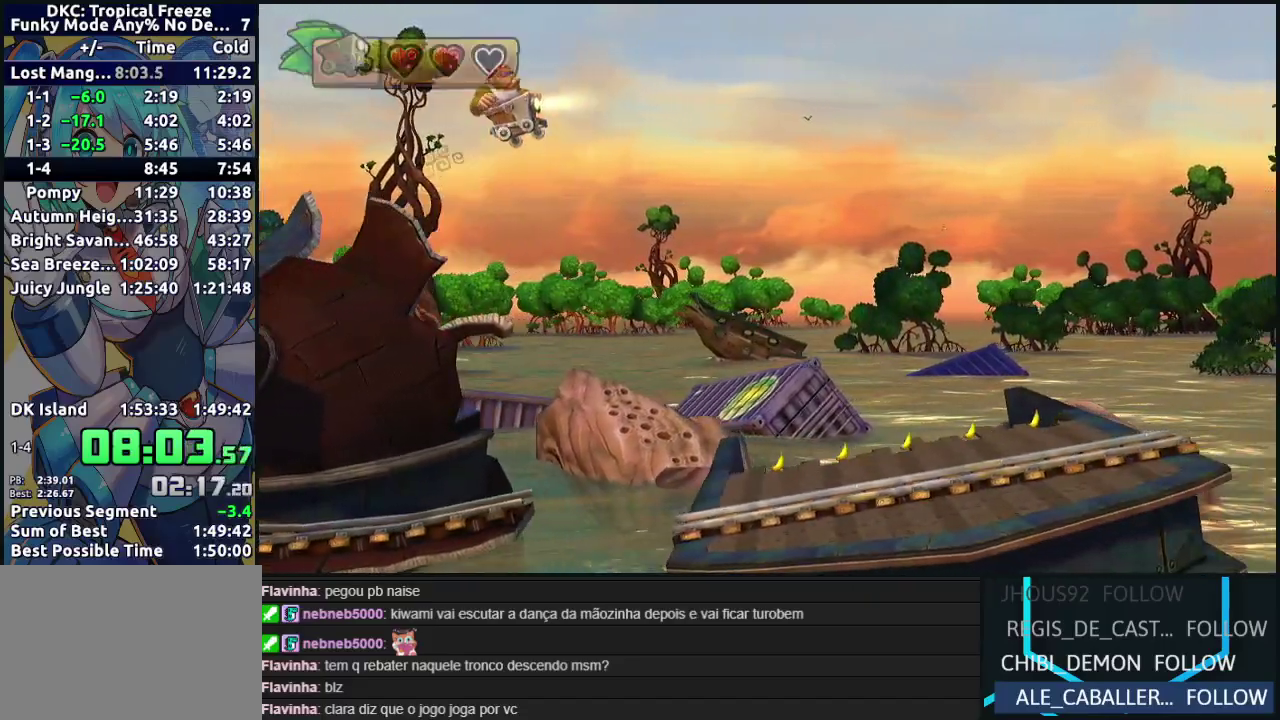
{"buttons": [], "events": [[117, "B", "up"]]}
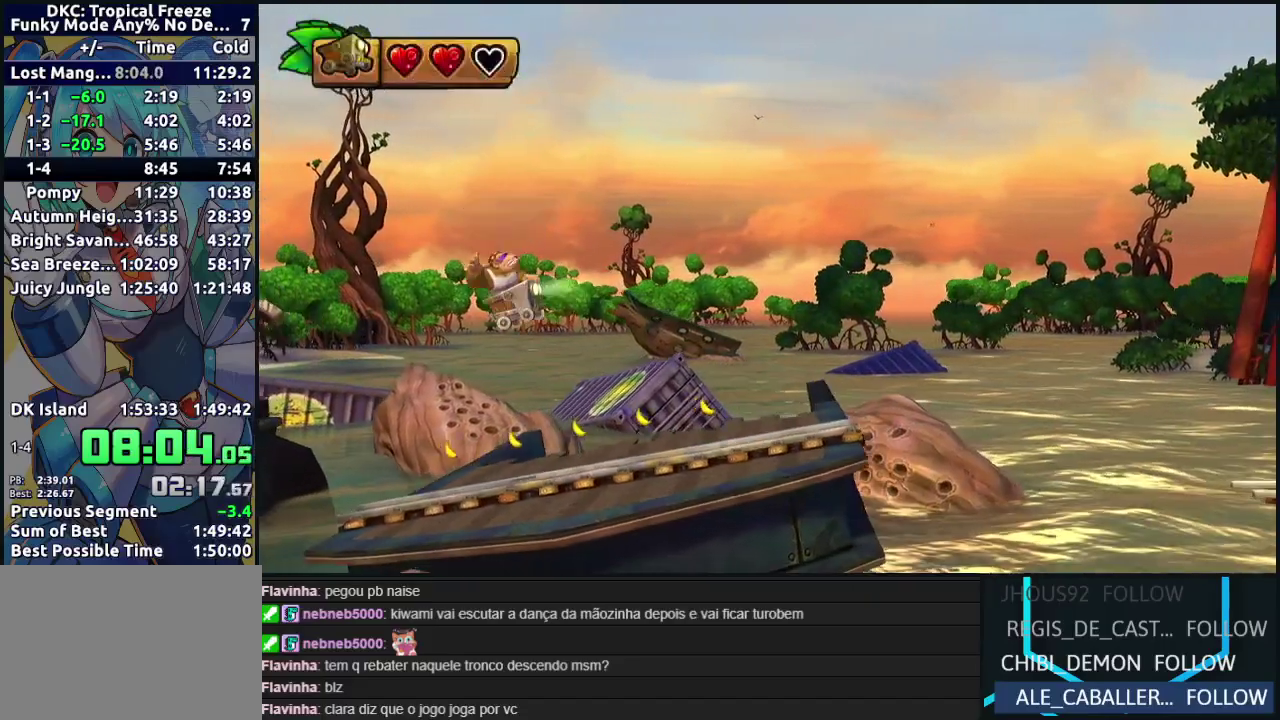
{"buttons": ["B"], "events": [[333, "B", "down"]]}
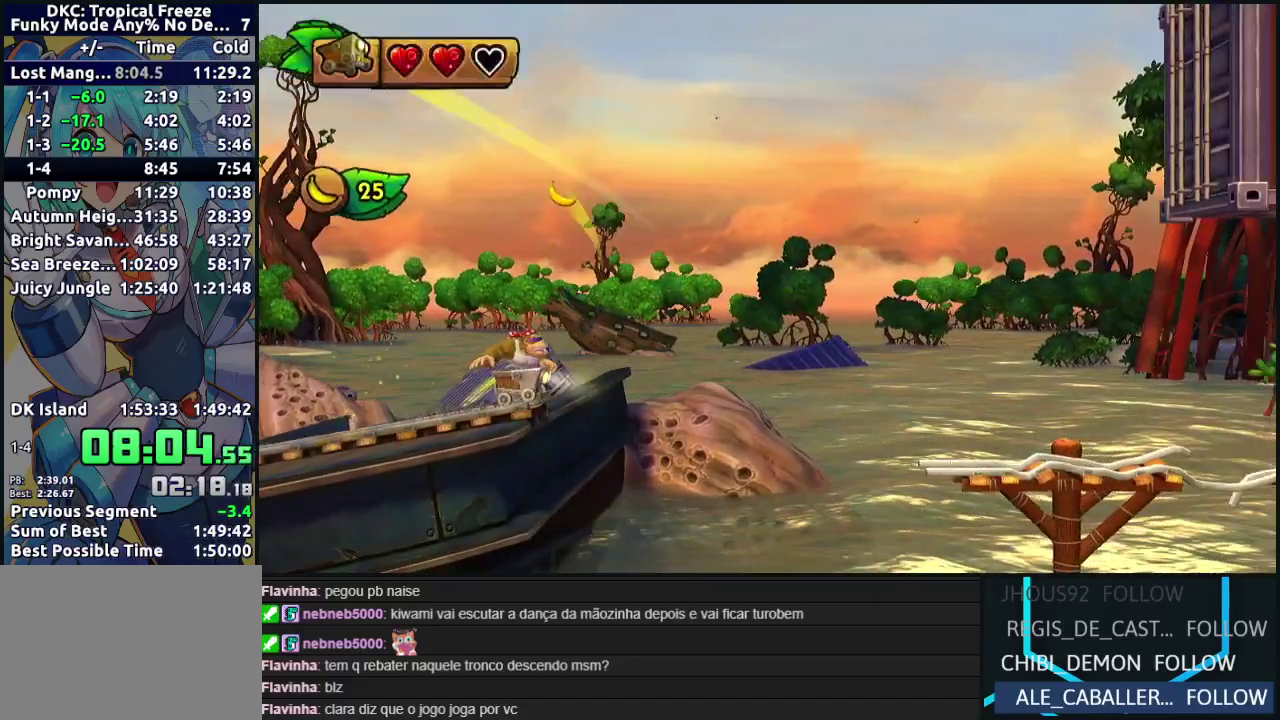
{"buttons": [], "events": [[467, "B", "up"]]}
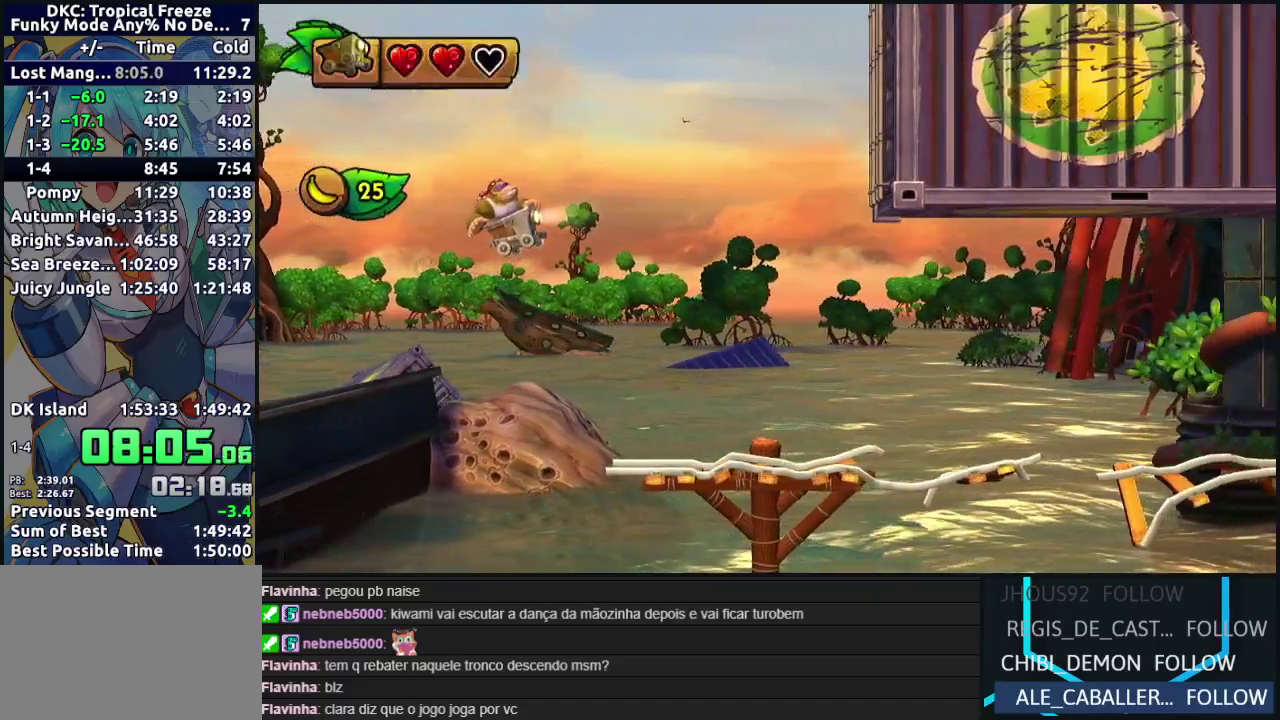
{"buttons": [], "events": []}
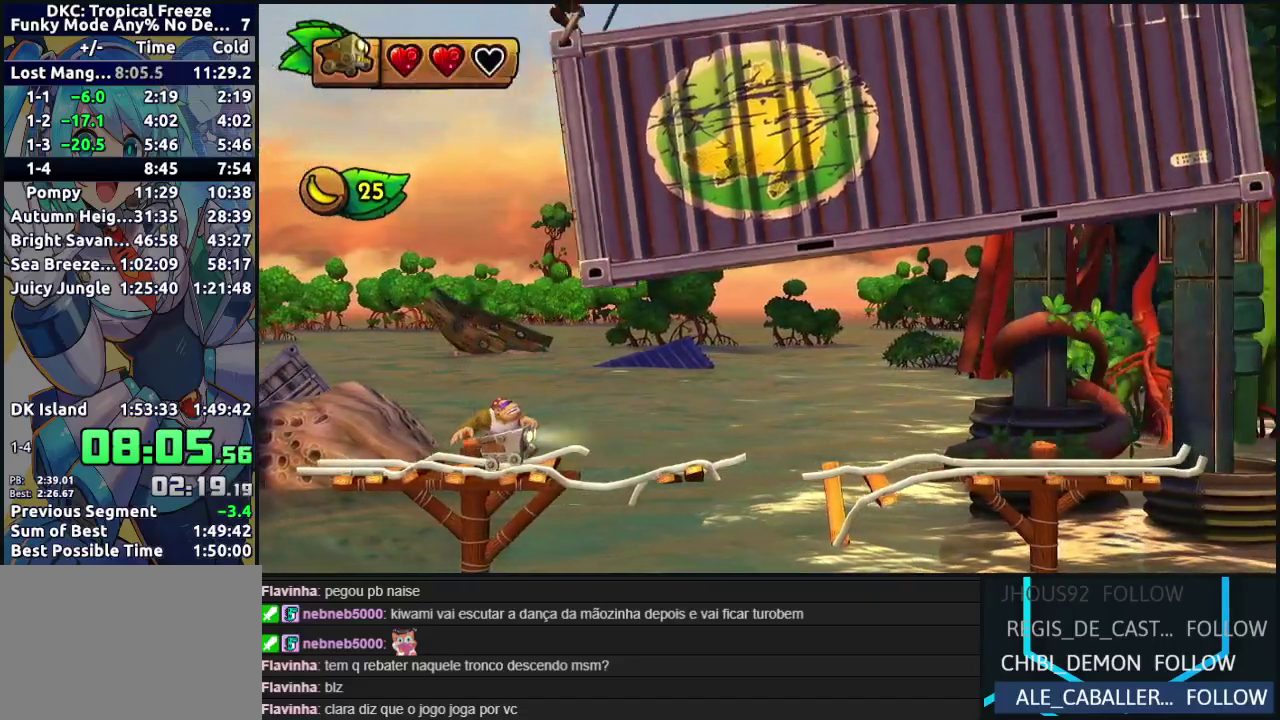
{"buttons": [], "events": []}
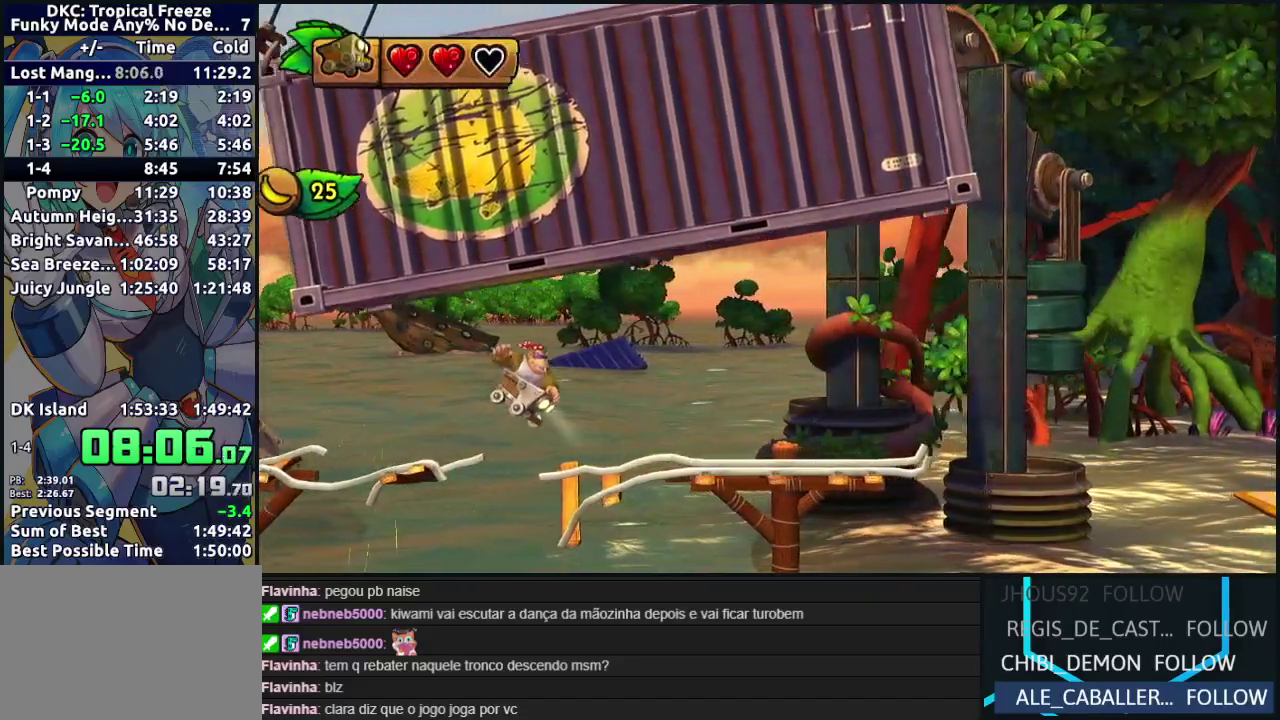
{"buttons": [], "events": []}
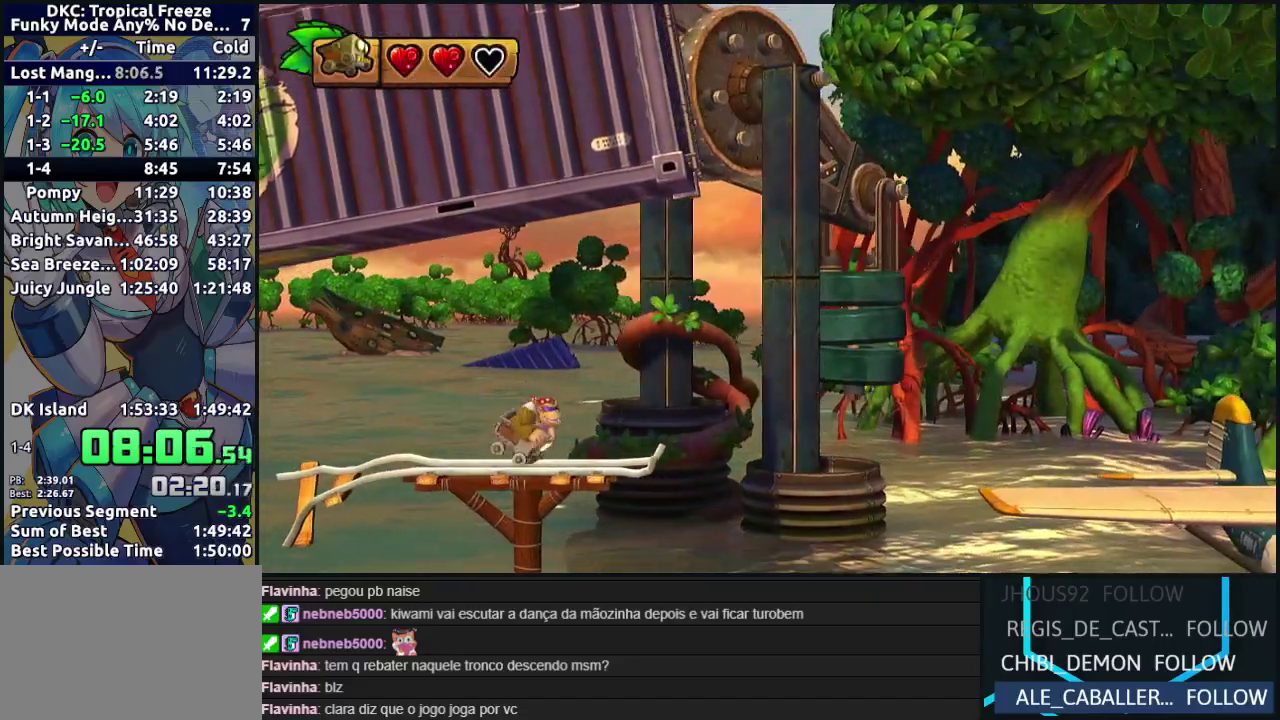
{"buttons": [], "events": []}
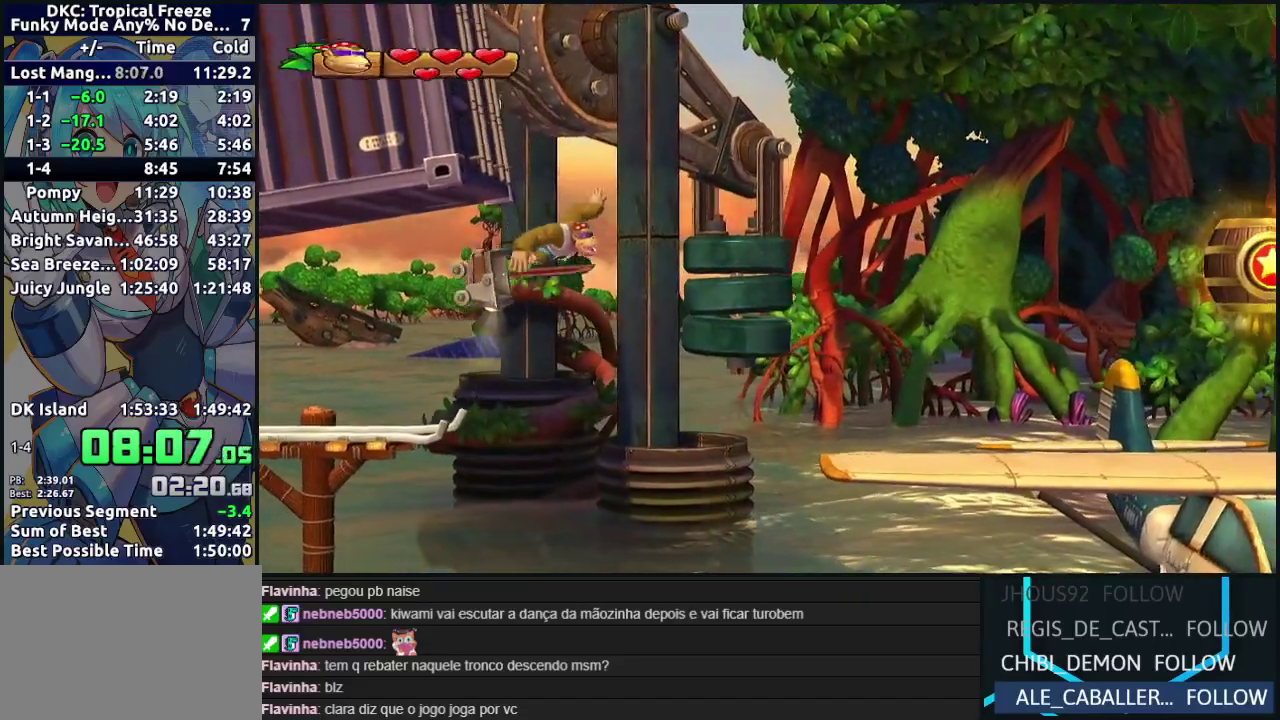
{"buttons": ["DPAD_RIGHT"], "events": [[200, "DPAD_RIGHT", "down"]]}
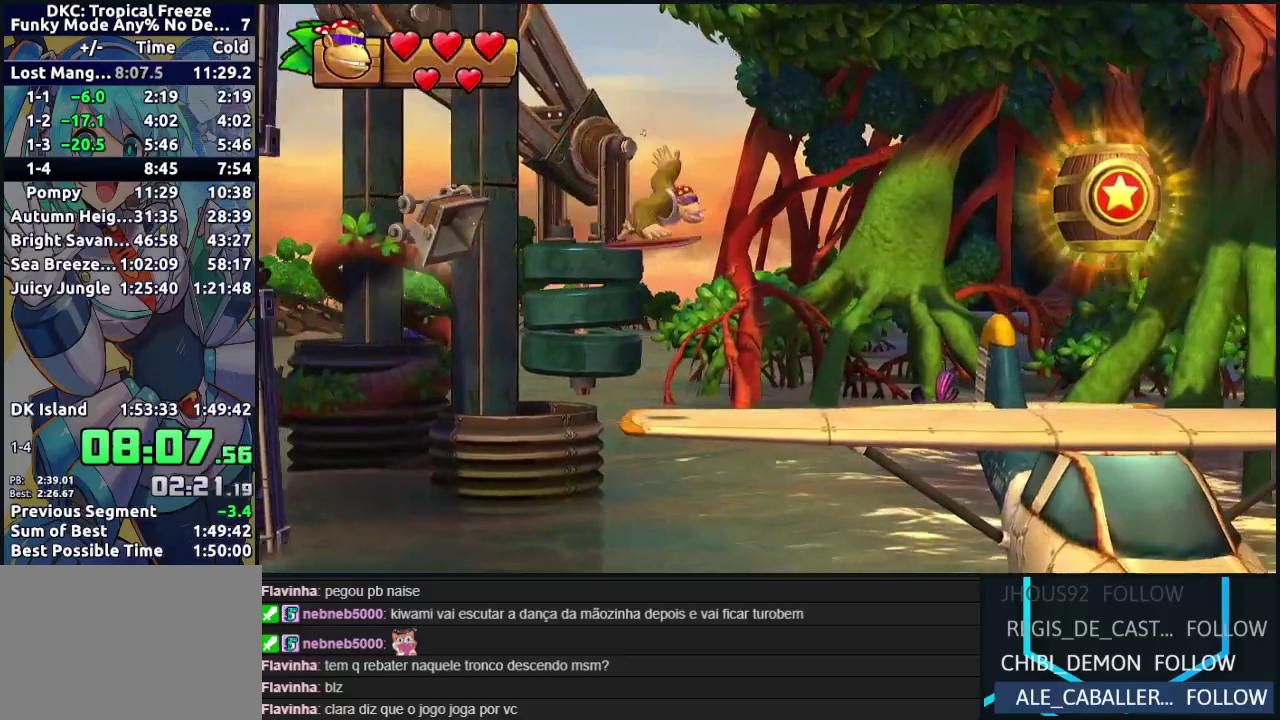
{"buttons": [], "events": [[450, "DPAD_RIGHT", "up"]]}
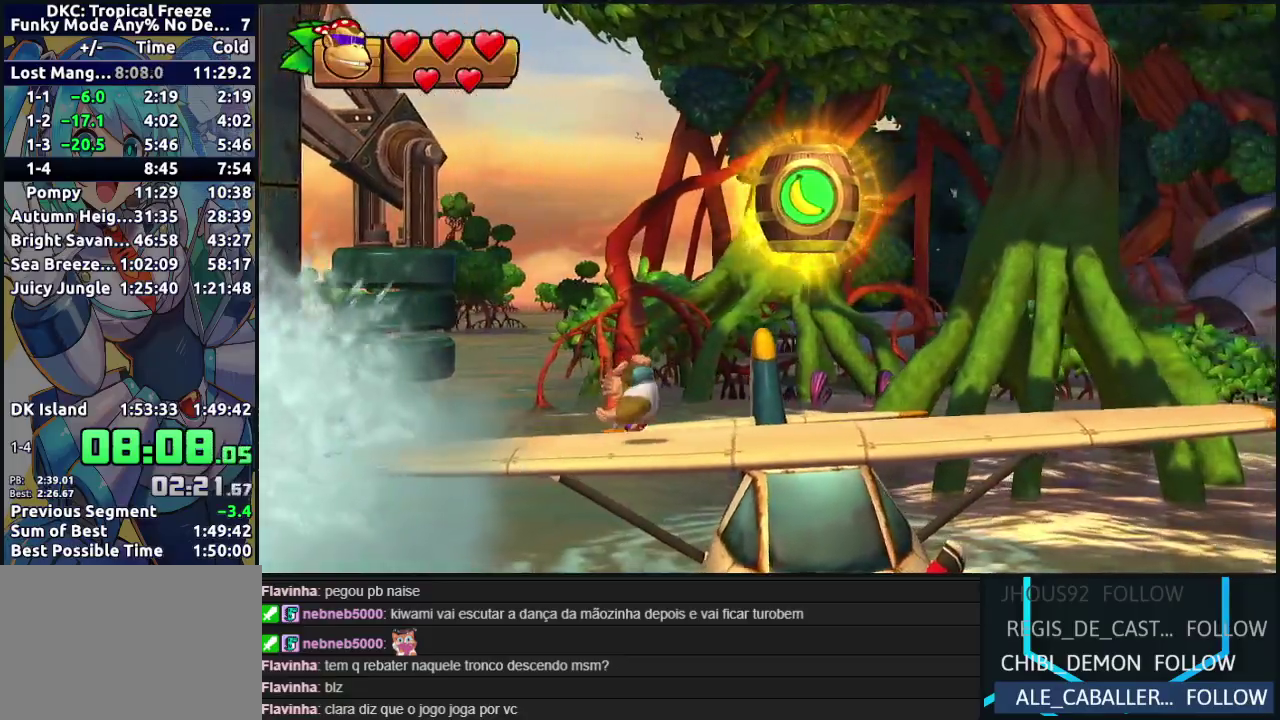
{"buttons": [], "events": [[200, "B", "down"], [483, "B", "up"]]}
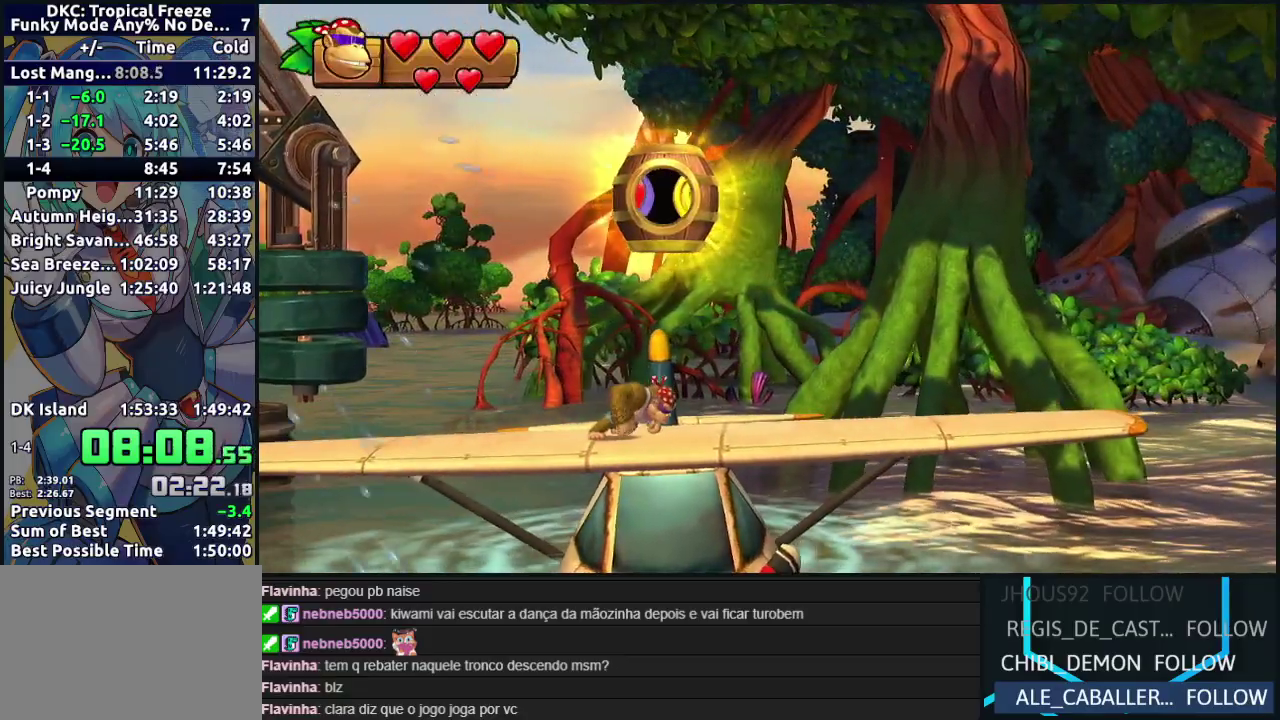
{"buttons": ["B"], "events": [[17, "B", "down"], [367, "B", "up"], [400, "B", "down"]]}
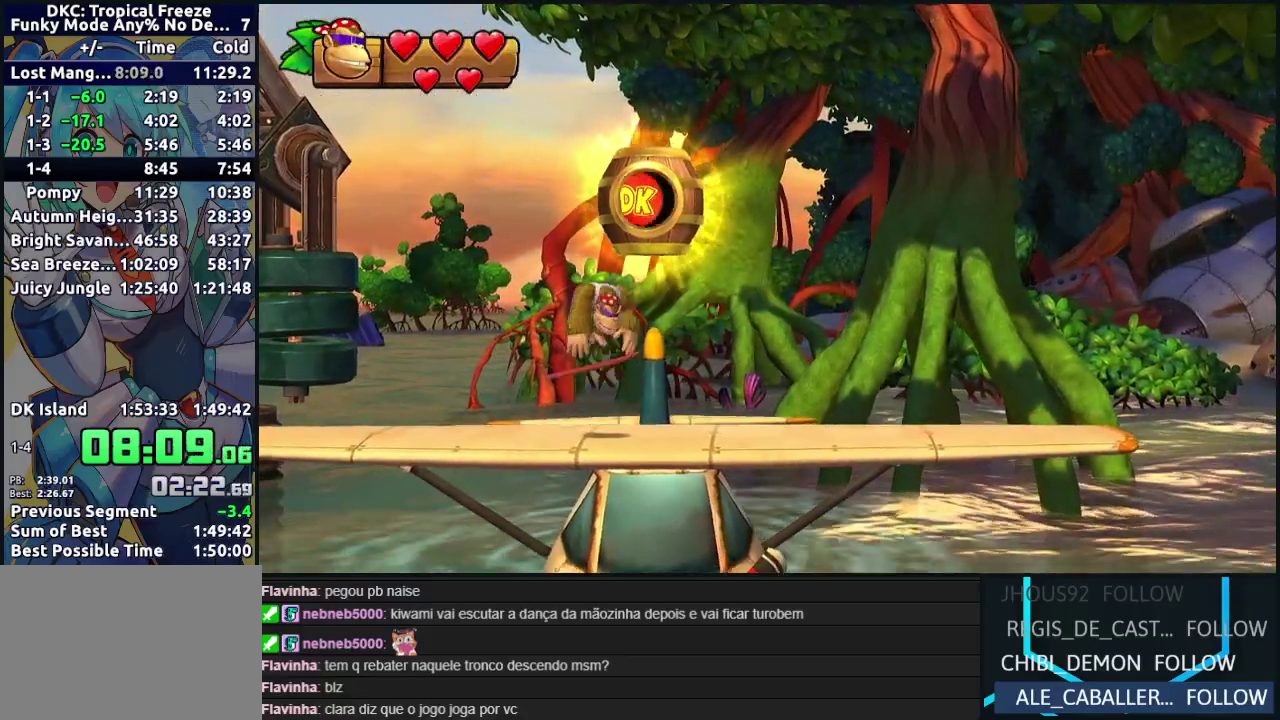
{"buttons": [], "events": [[117, "A", "down"], [117, "B", "up"], [200, "A", "up"], [267, "A", "down"], [367, "A", "up"]]}
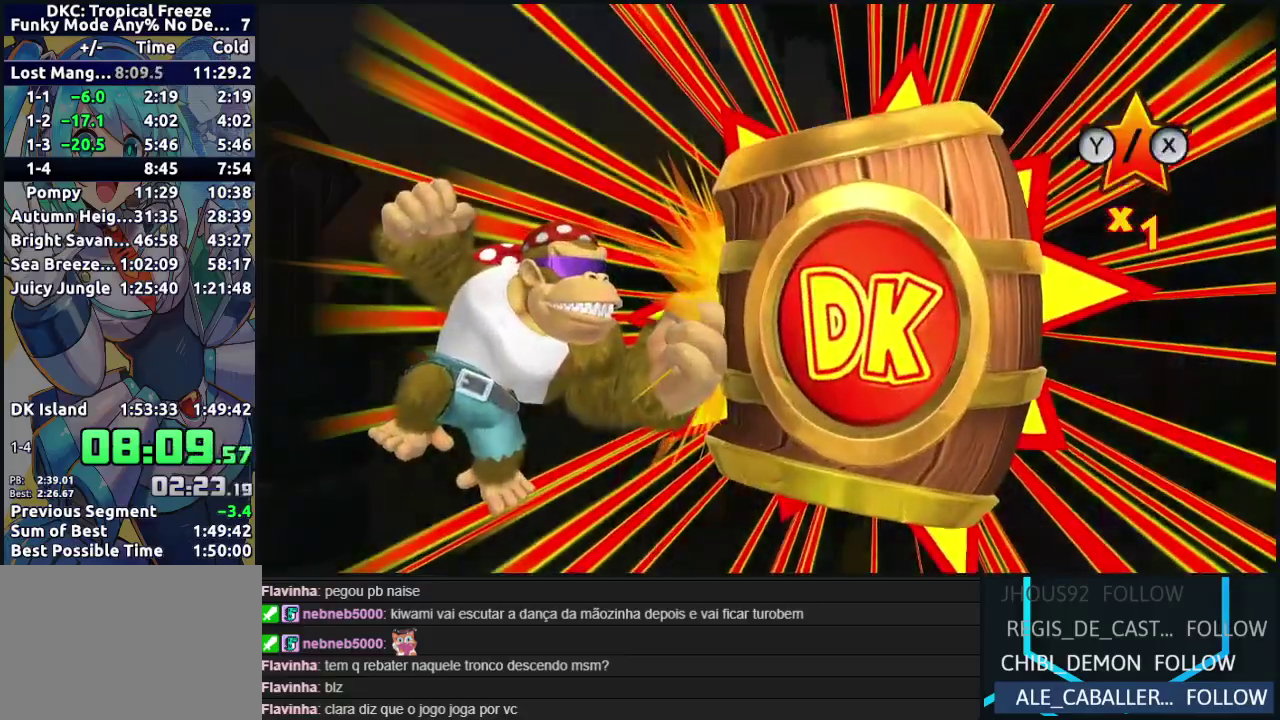
{"buttons": [], "events": []}
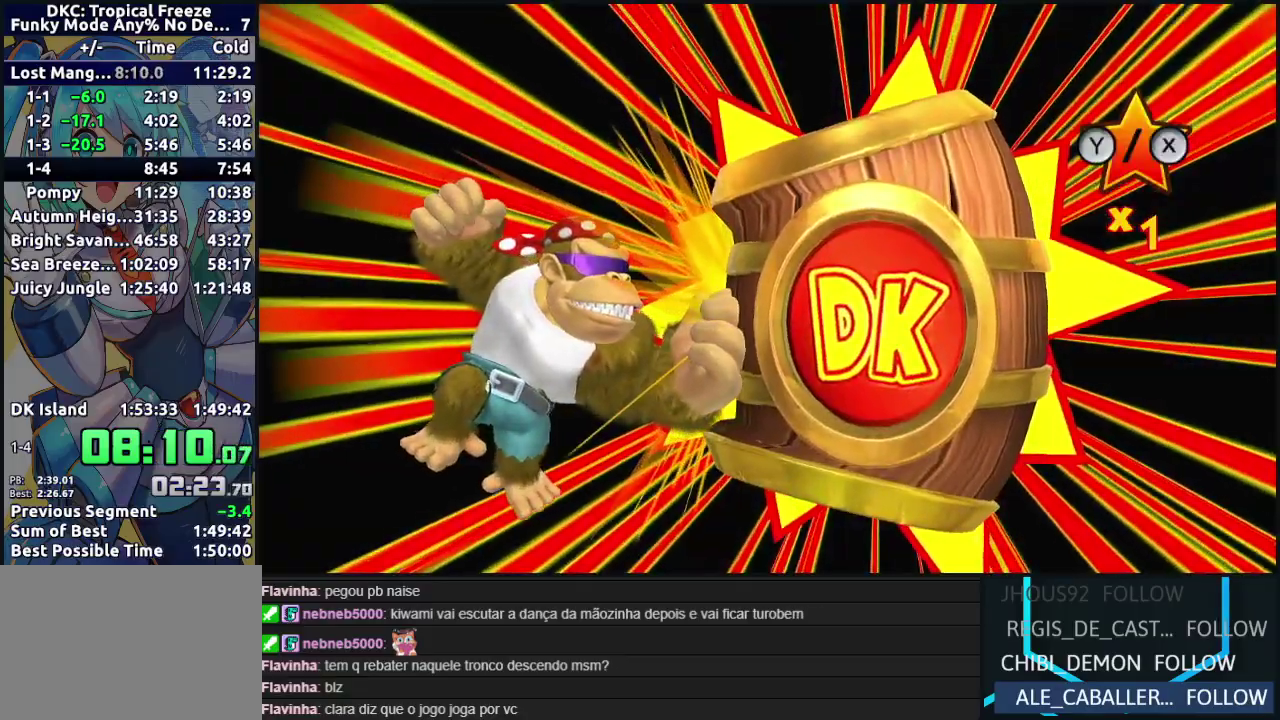
{"buttons": ["A"], "events": [[267, "A", "down"], [367, "A", "up"], [483, "A", "down"]]}
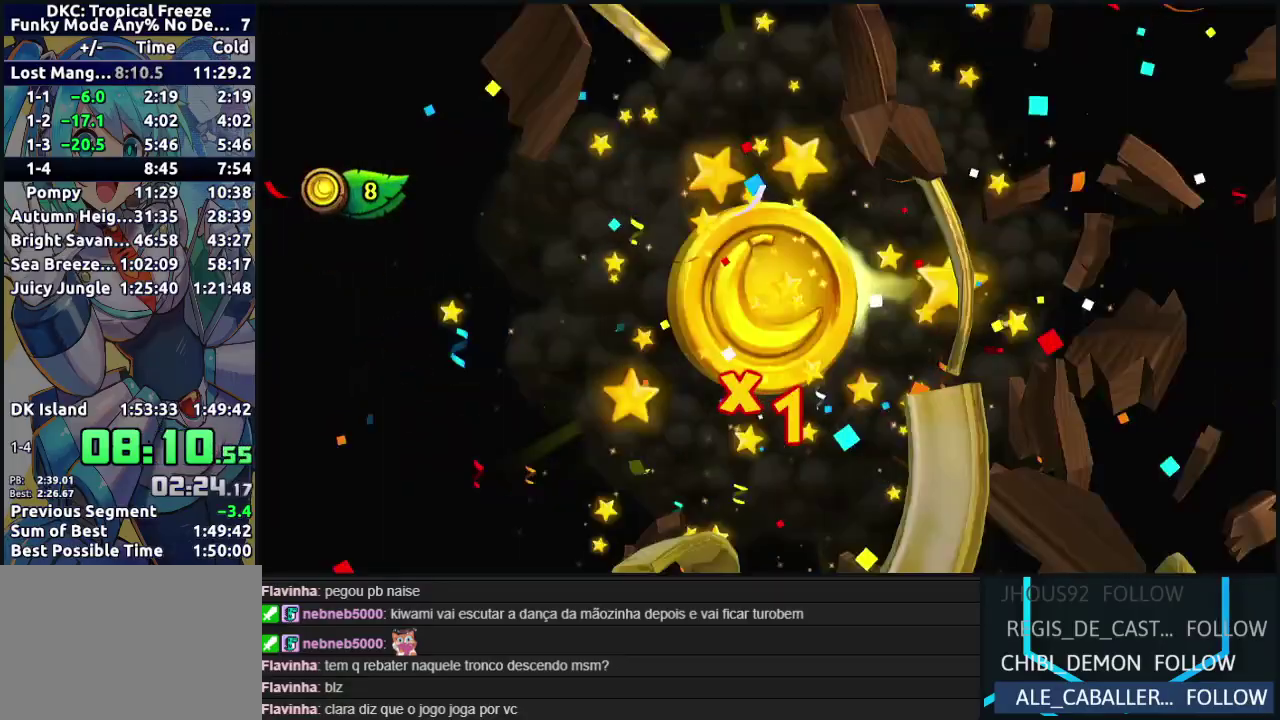
{"buttons": ["A"], "events": [[67, "A", "up"], [150, "A", "down"], [283, "A", "up"], [350, "A", "down"], [433, "A", "up"], [500, "A", "down"]]}
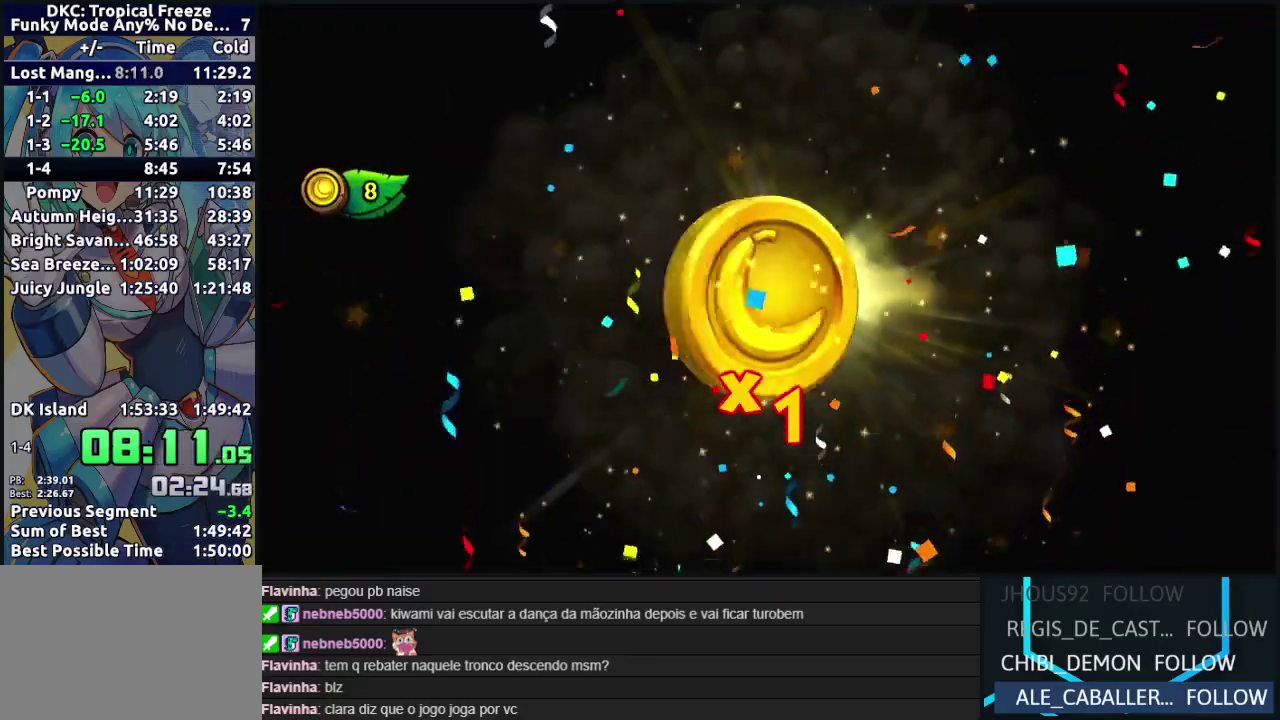
{"buttons": [], "events": [[100, "A", "up"], [183, "A", "down"], [300, "A", "up"], [367, "A", "down"], [467, "A", "up"]]}